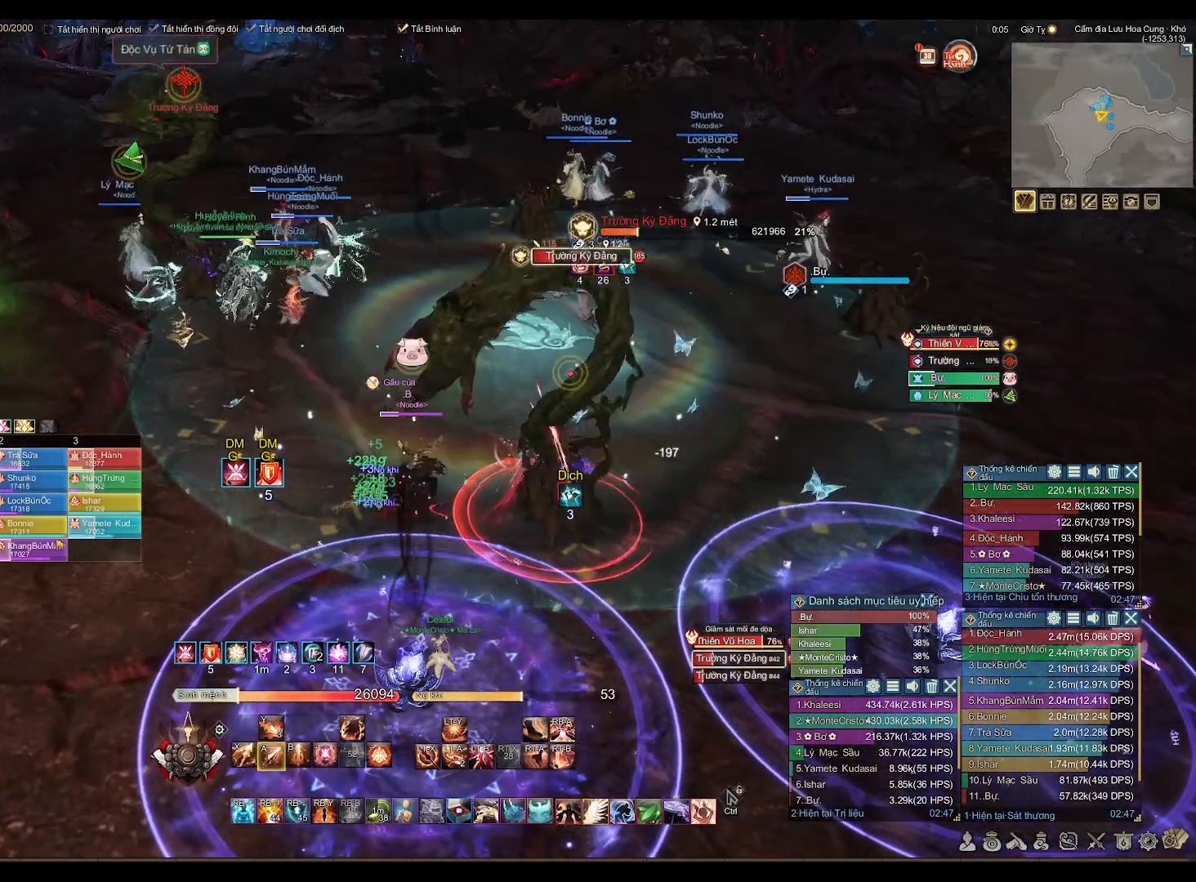
Gameplay with a controller (Xbox layout); each line is a JSON object with the inputs held at the frame after it. "events" lists button and stick changes between this image and that frame as [ms after this image, input, new state], when the widget could be followed in between.
{"buttons": ["A"], "left_stick": "center", "right_stick": "center", "events": []}
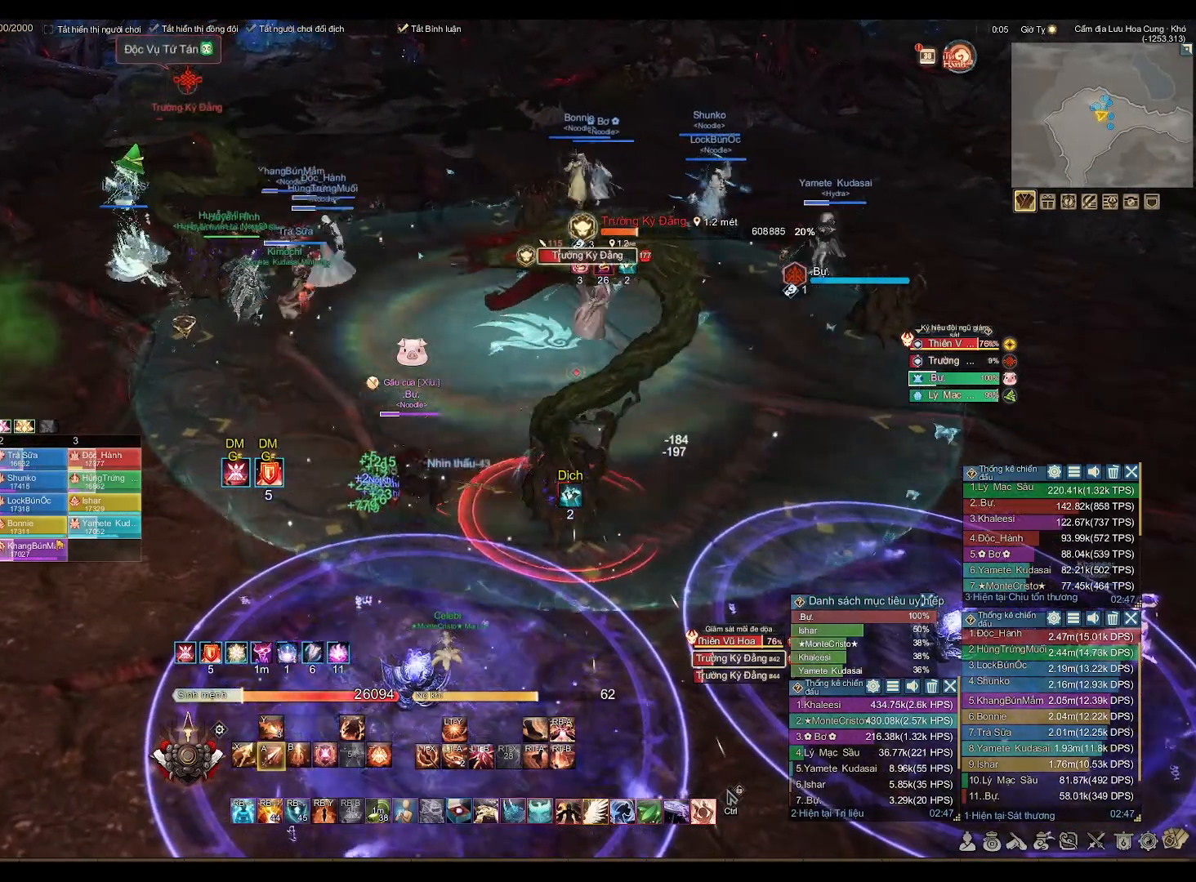
{"buttons": [], "left_stick": "center", "right_stick": "center", "events": [[117, "left_stick", "up-left"], [200, "A", "up"], [267, "left_stick", "center"], [300, "X", "down"], [383, "X", "up"]]}
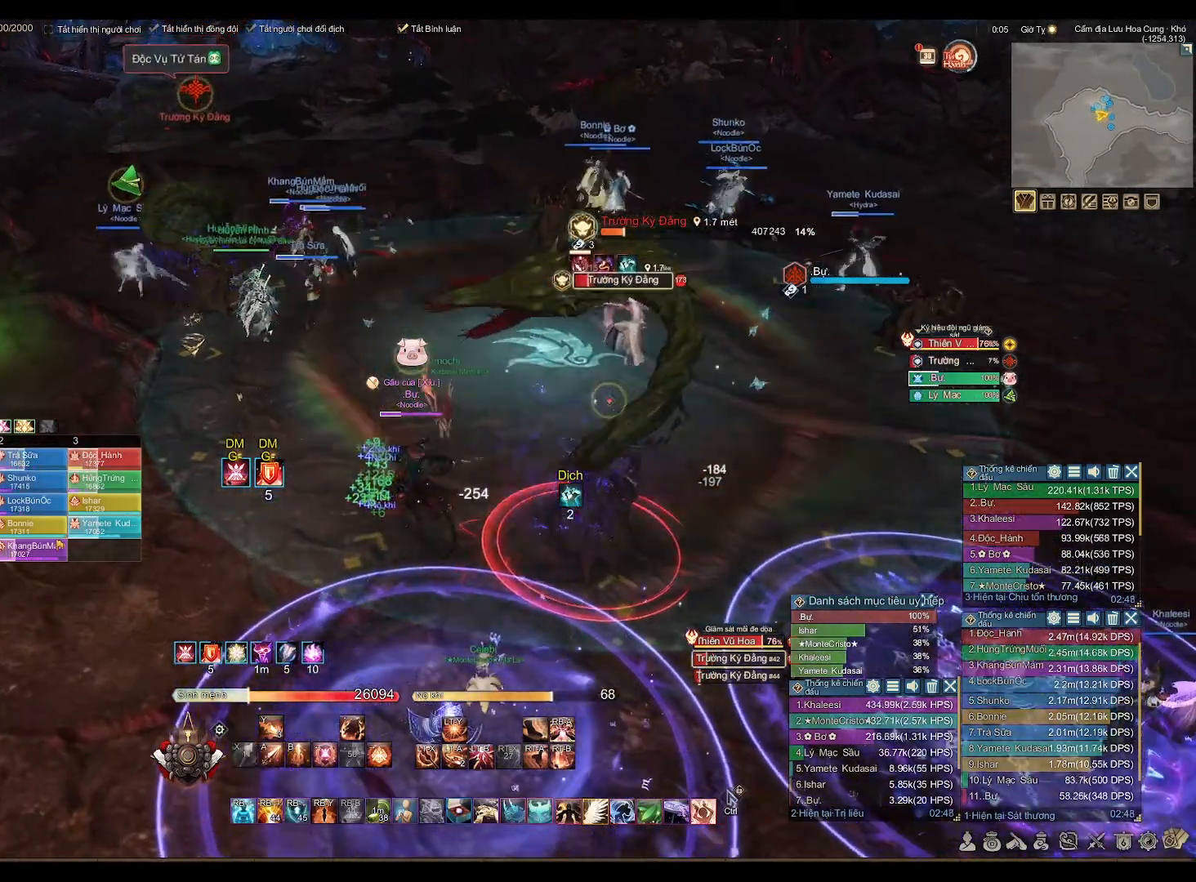
{"buttons": ["A"], "left_stick": "center", "right_stick": "center", "events": [[100, "A", "down"]]}
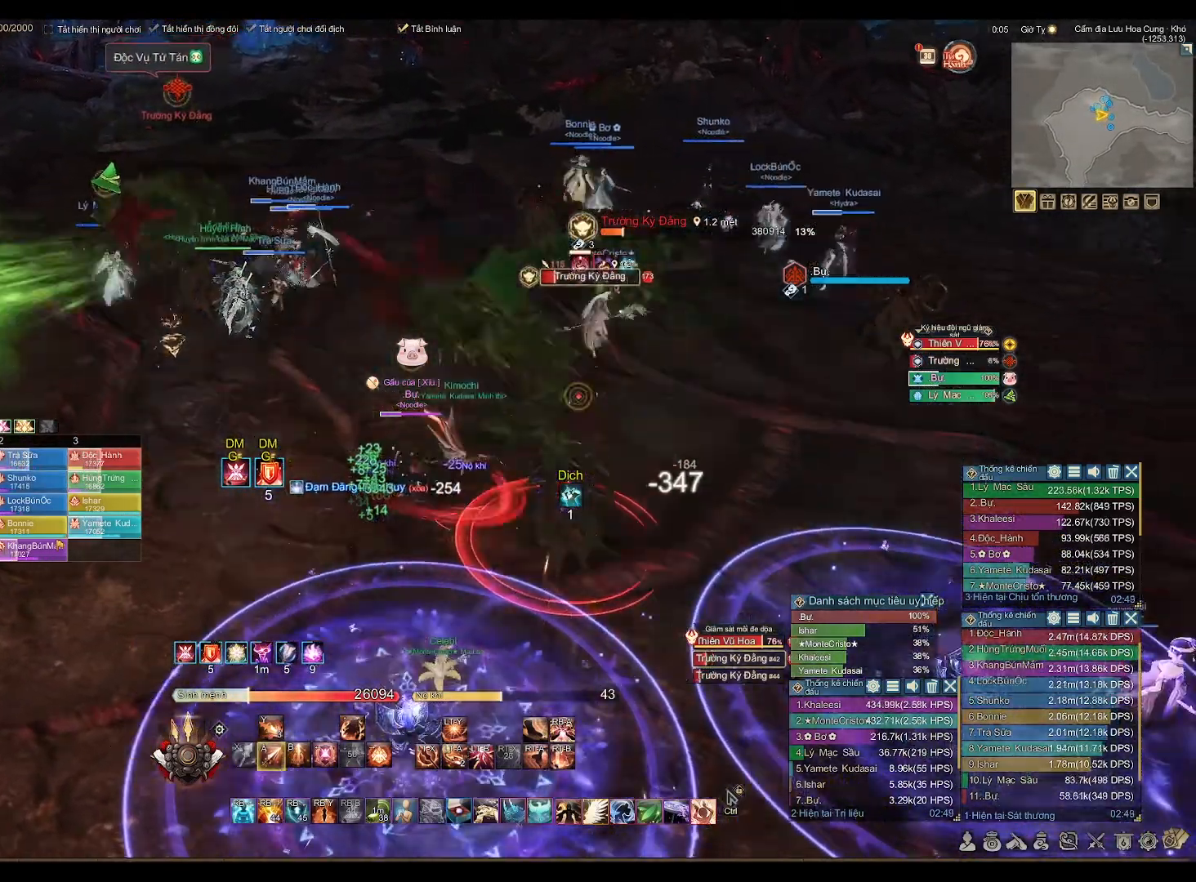
{"buttons": ["A"], "left_stick": "down-left", "right_stick": "center", "events": [[417, "left_stick", "down-left"]]}
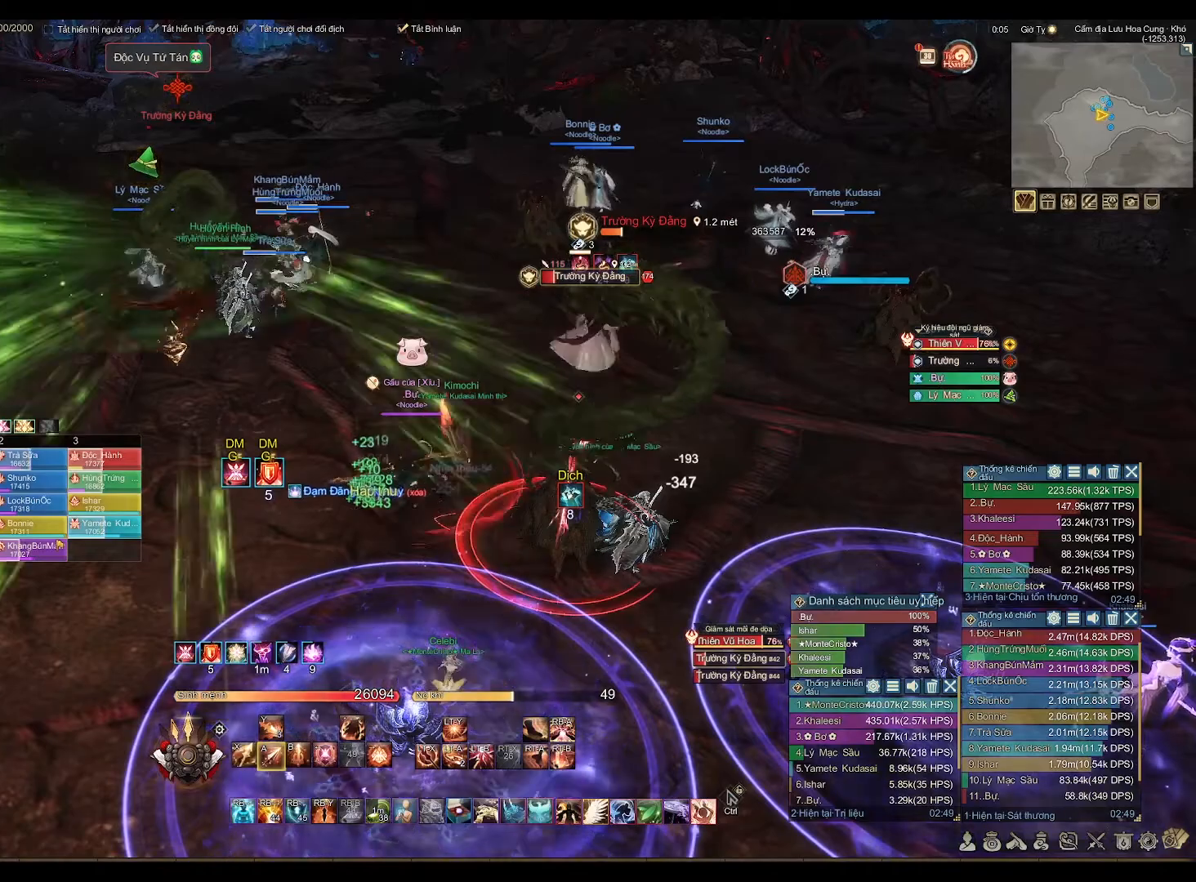
{"buttons": ["A"], "left_stick": "center", "right_stick": "center", "events": [[33, "left_stick", "center"]]}
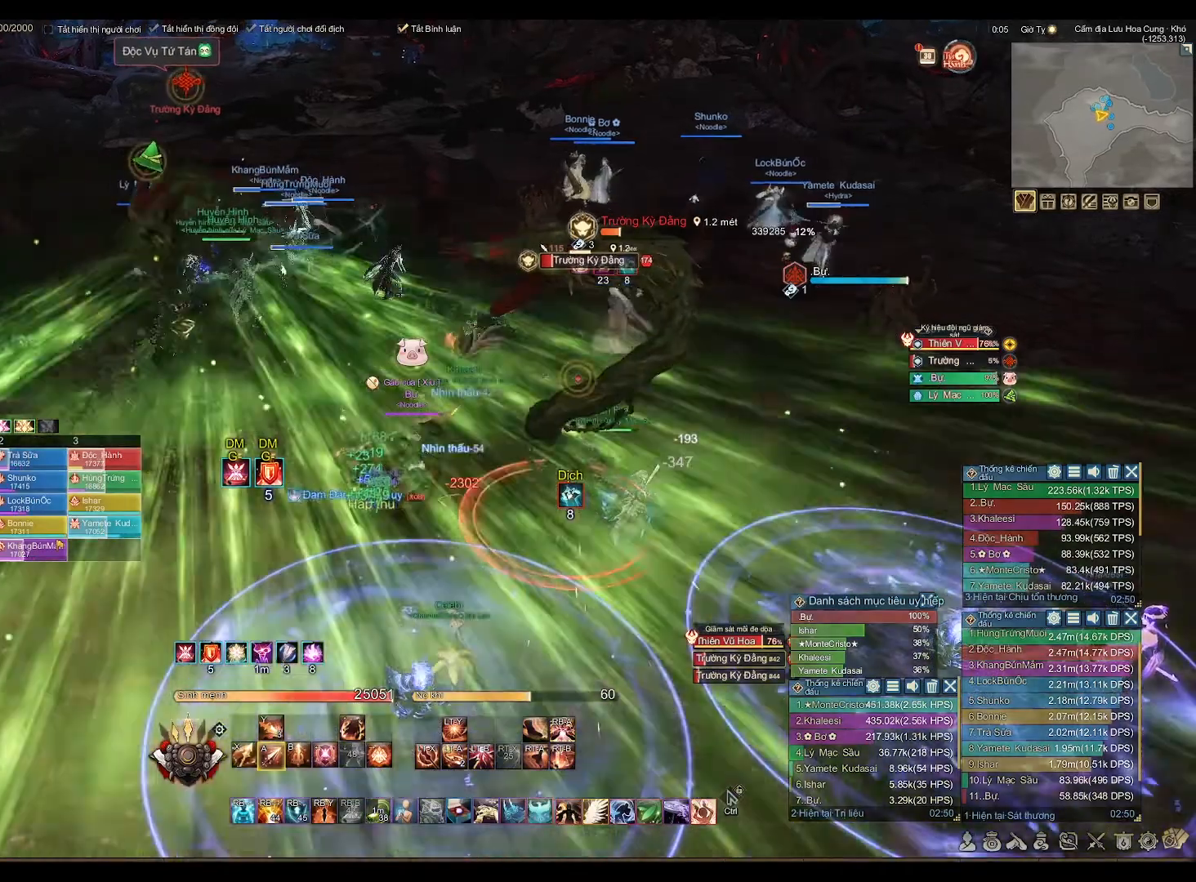
{"buttons": [], "left_stick": "center", "right_stick": "center", "events": [[233, "A", "up"], [333, "X", "down"], [417, "X", "up"]]}
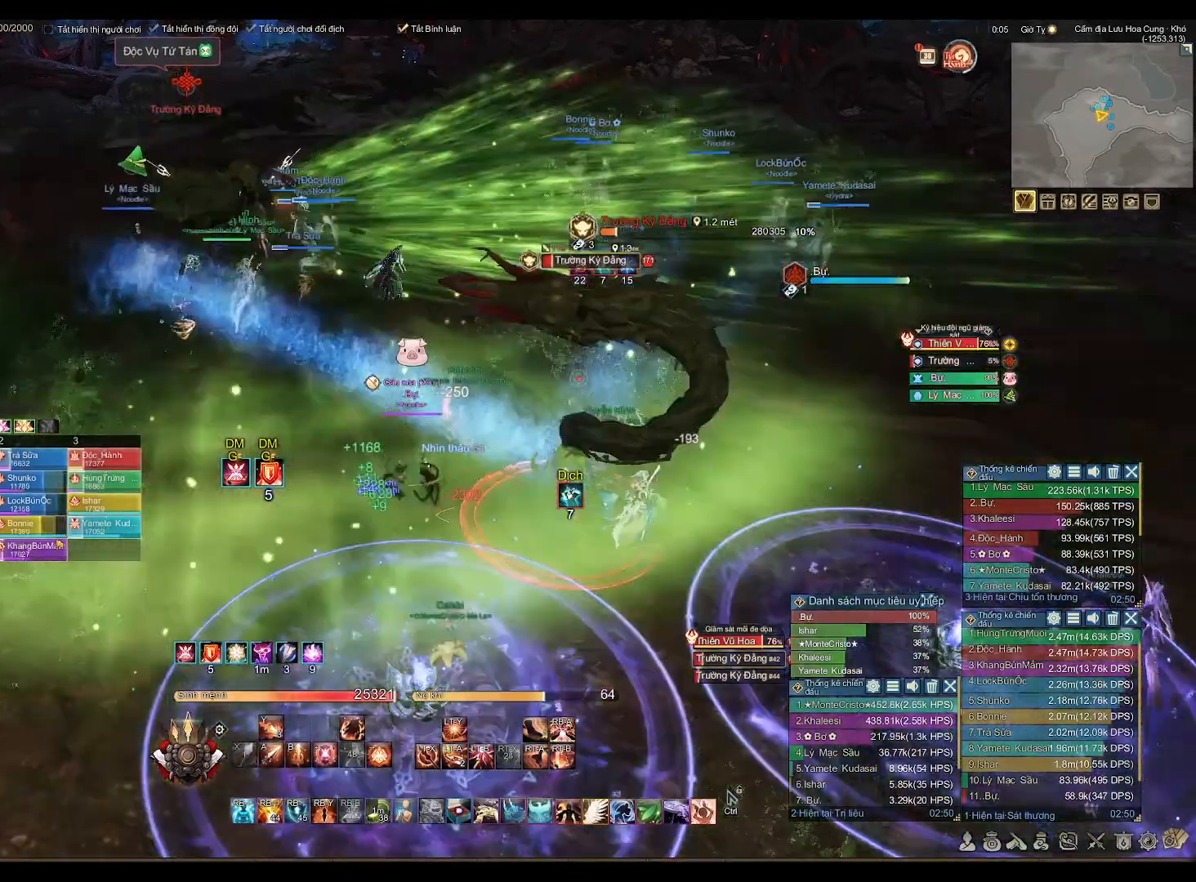
{"buttons": ["A"], "left_stick": "center", "right_stick": "center", "events": [[83, "A", "down"]]}
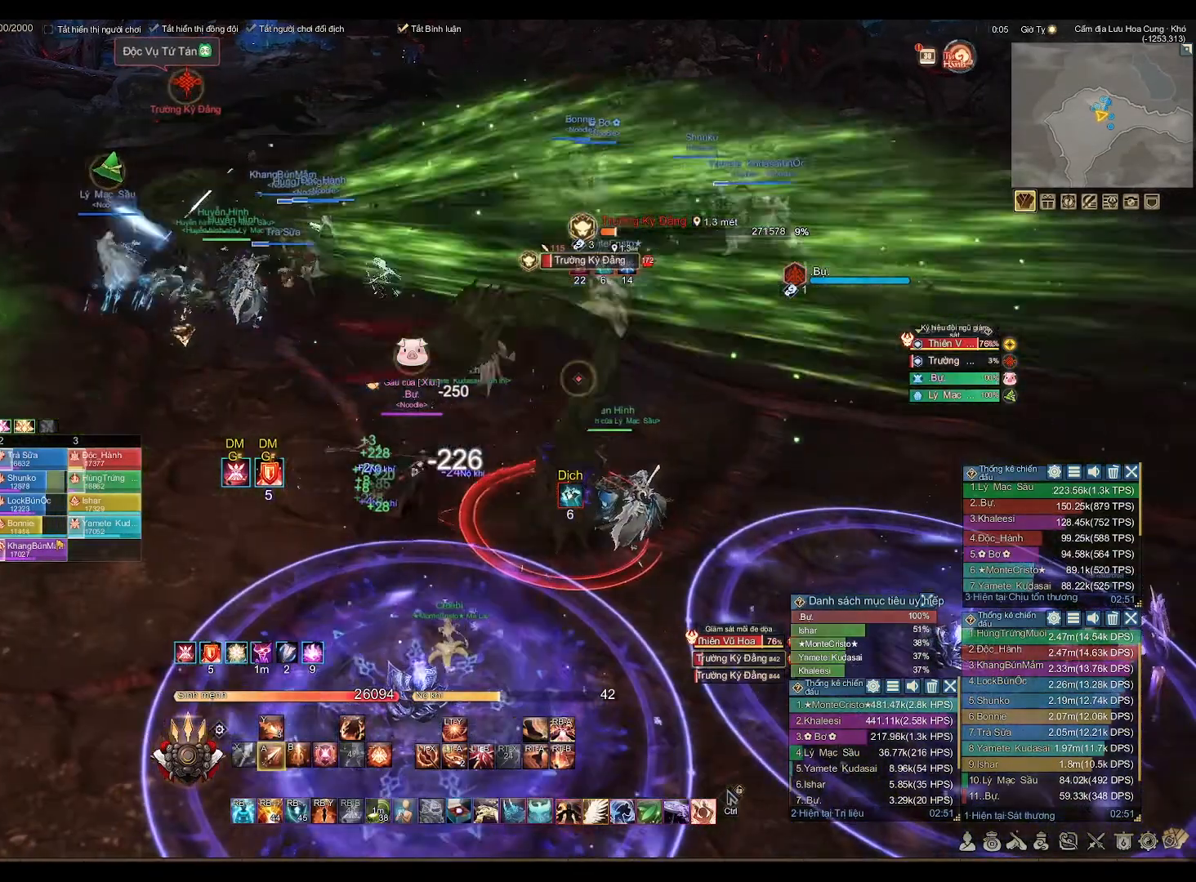
{"buttons": ["A"], "left_stick": "center", "right_stick": "center", "events": []}
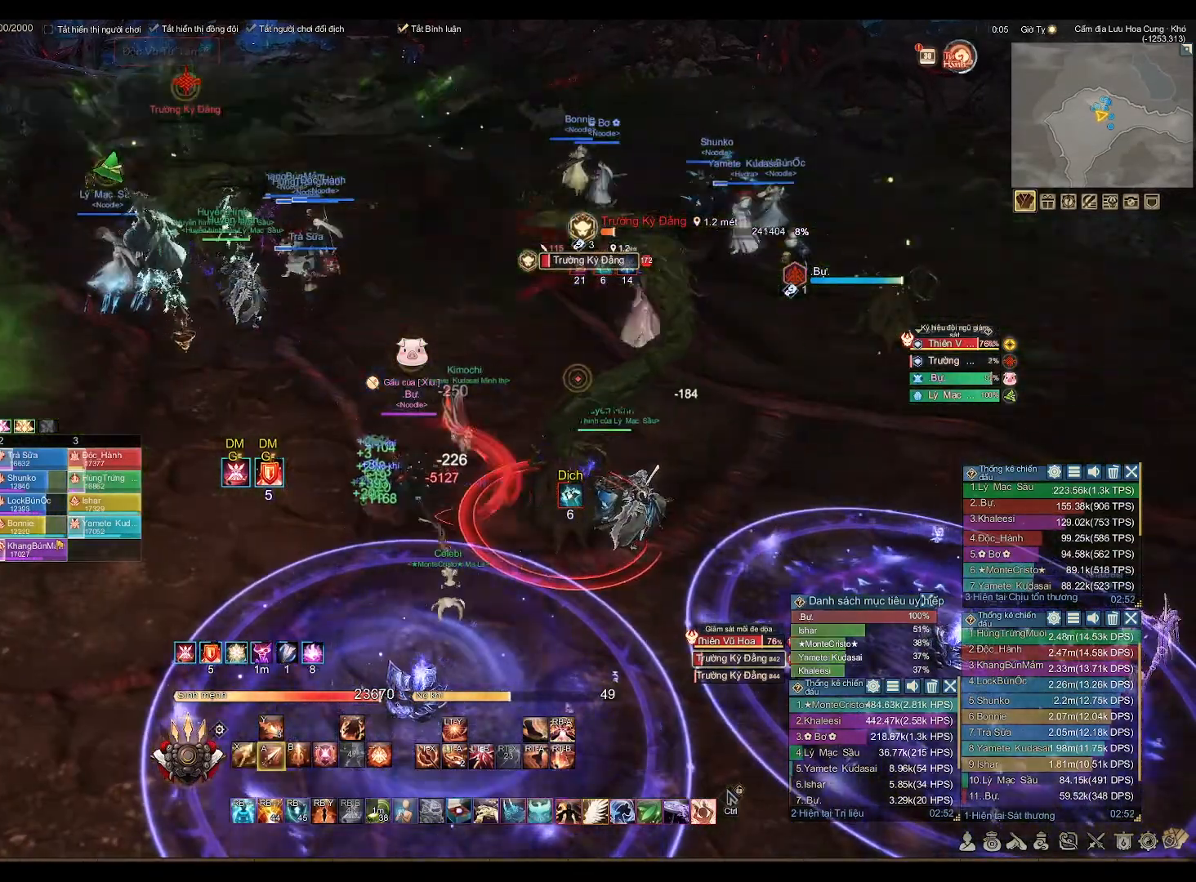
{"buttons": ["A"], "left_stick": "center", "right_stick": "center", "events": []}
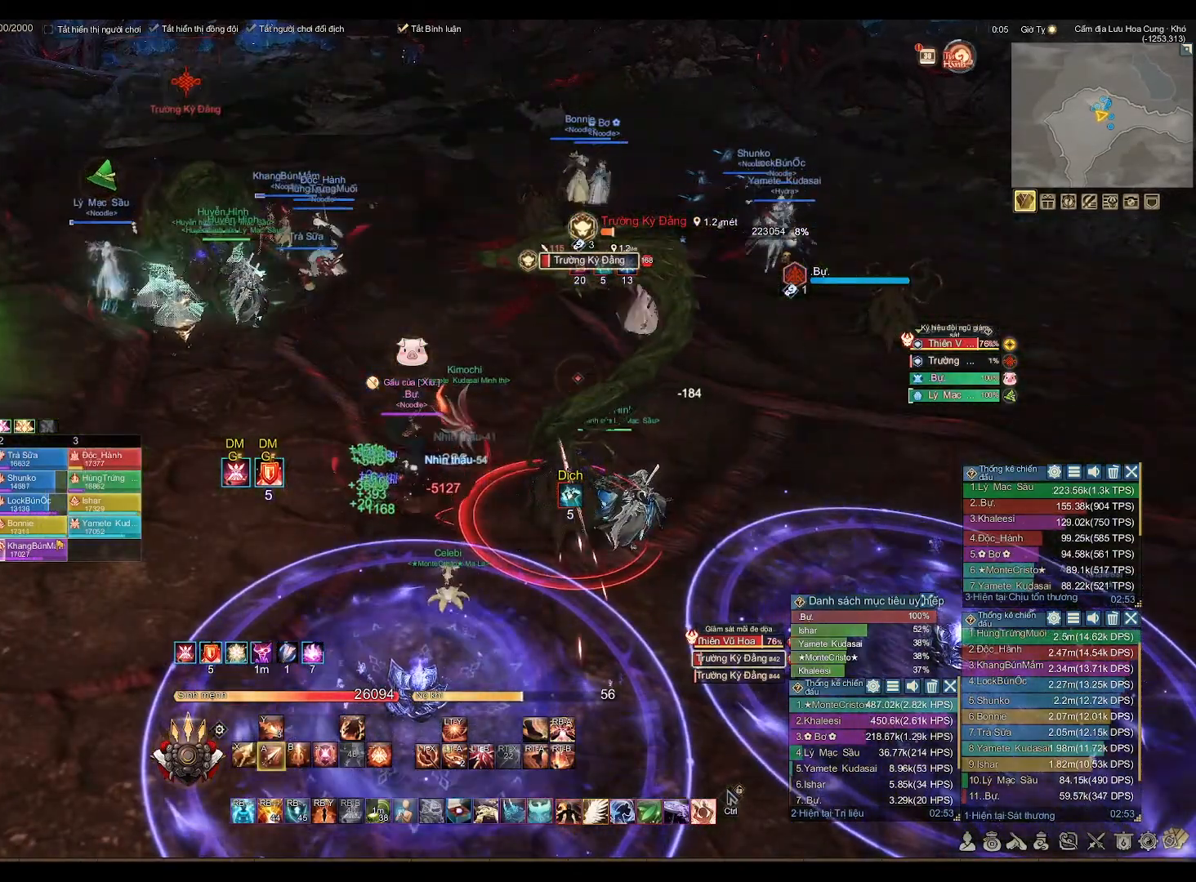
{"buttons": ["A"], "left_stick": "center", "right_stick": "center", "events": []}
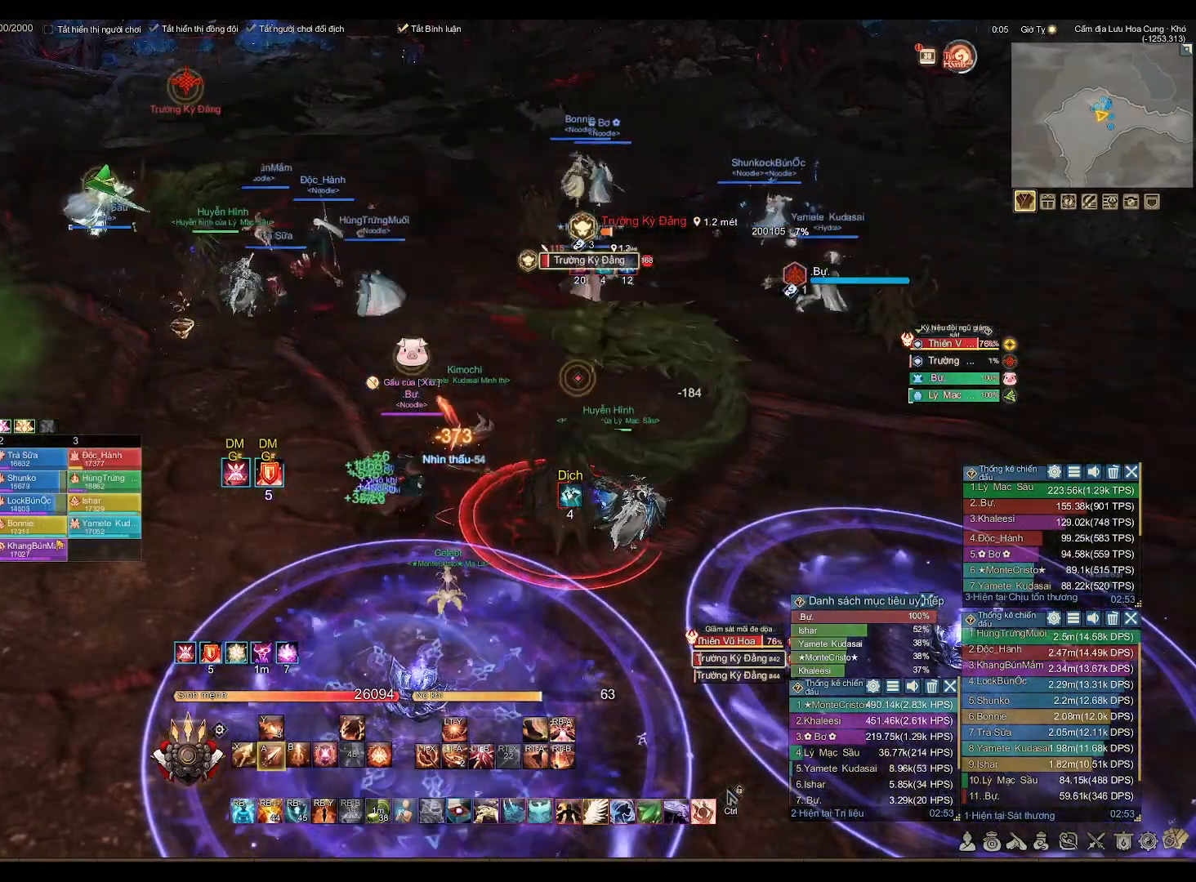
{"buttons": ["A"], "left_stick": "center", "right_stick": "center", "events": []}
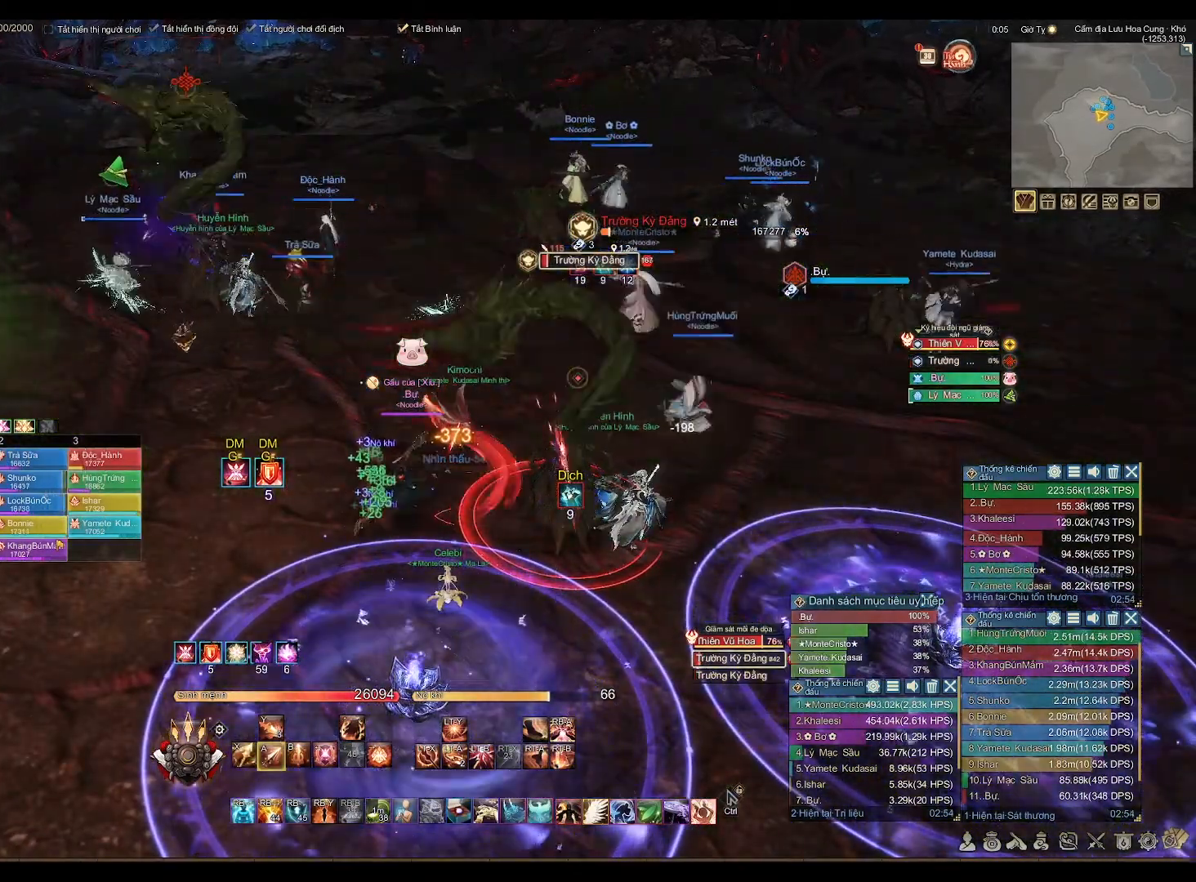
{"buttons": ["A"], "left_stick": "center", "right_stick": "center", "events": []}
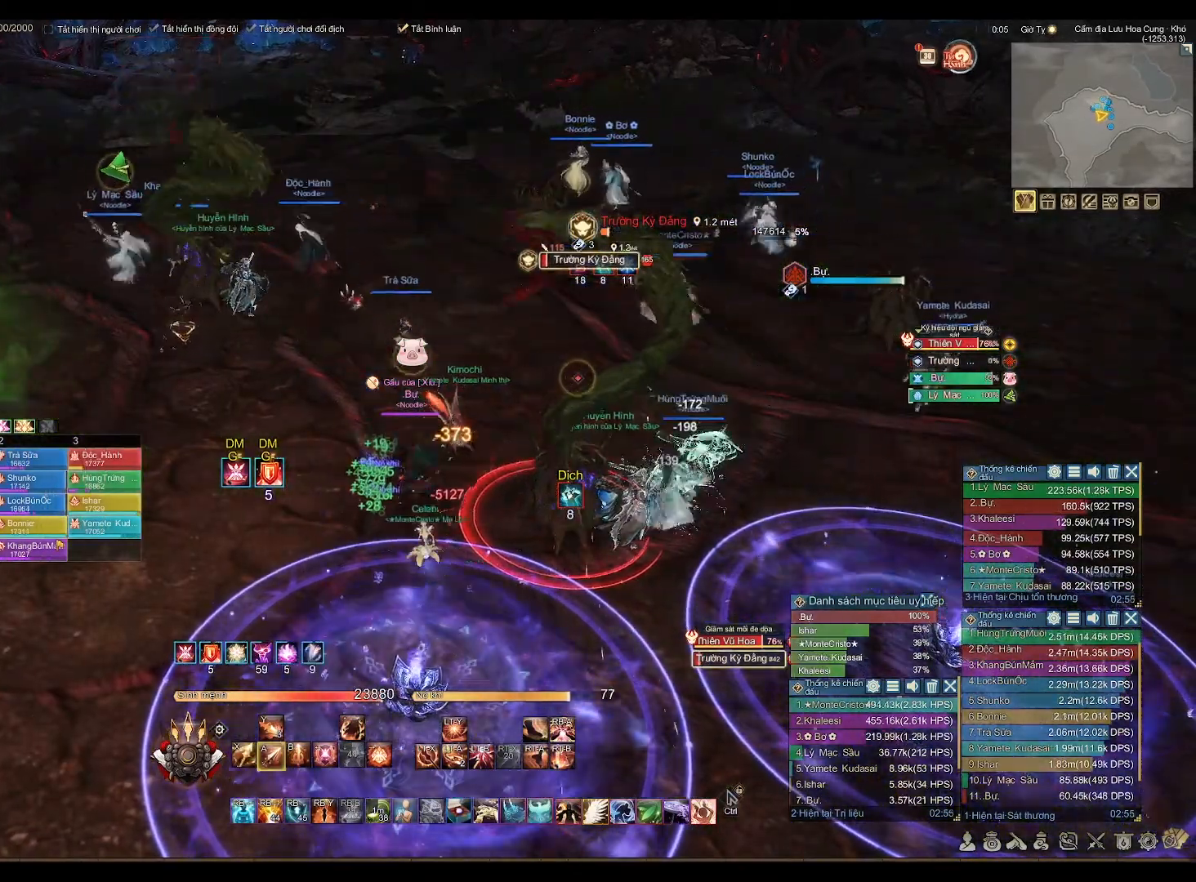
{"buttons": ["A"], "left_stick": "center", "right_stick": "center", "events": []}
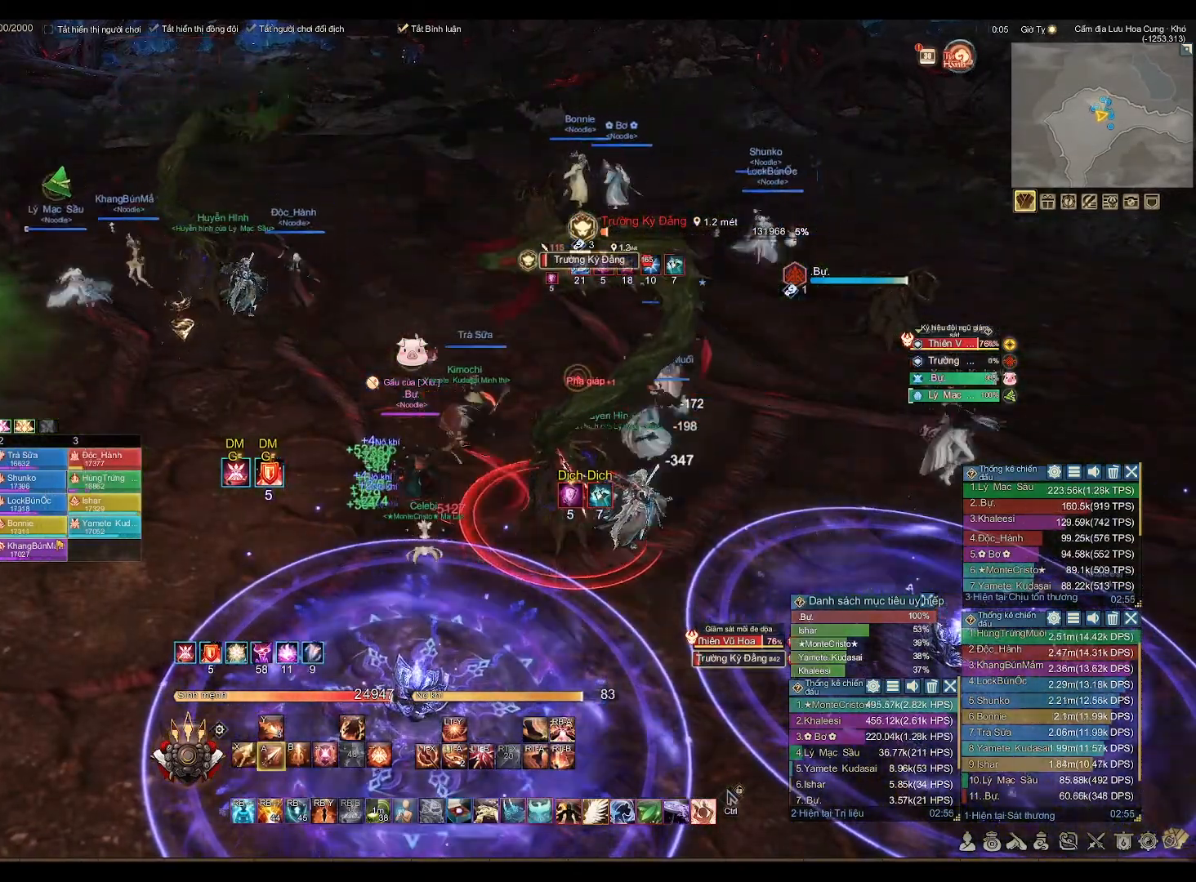
{"buttons": ["A"], "left_stick": "center", "right_stick": "center", "events": []}
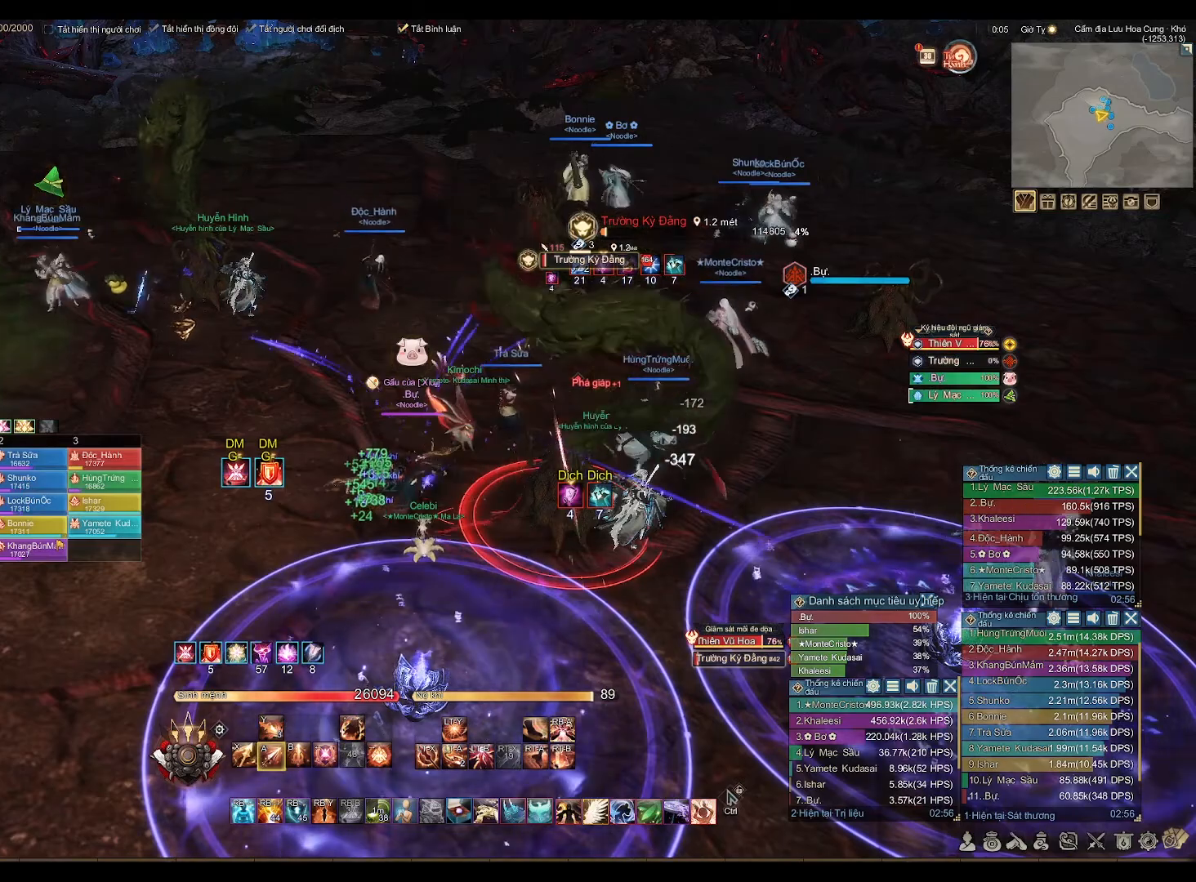
{"buttons": ["A"], "left_stick": "center", "right_stick": "center", "events": []}
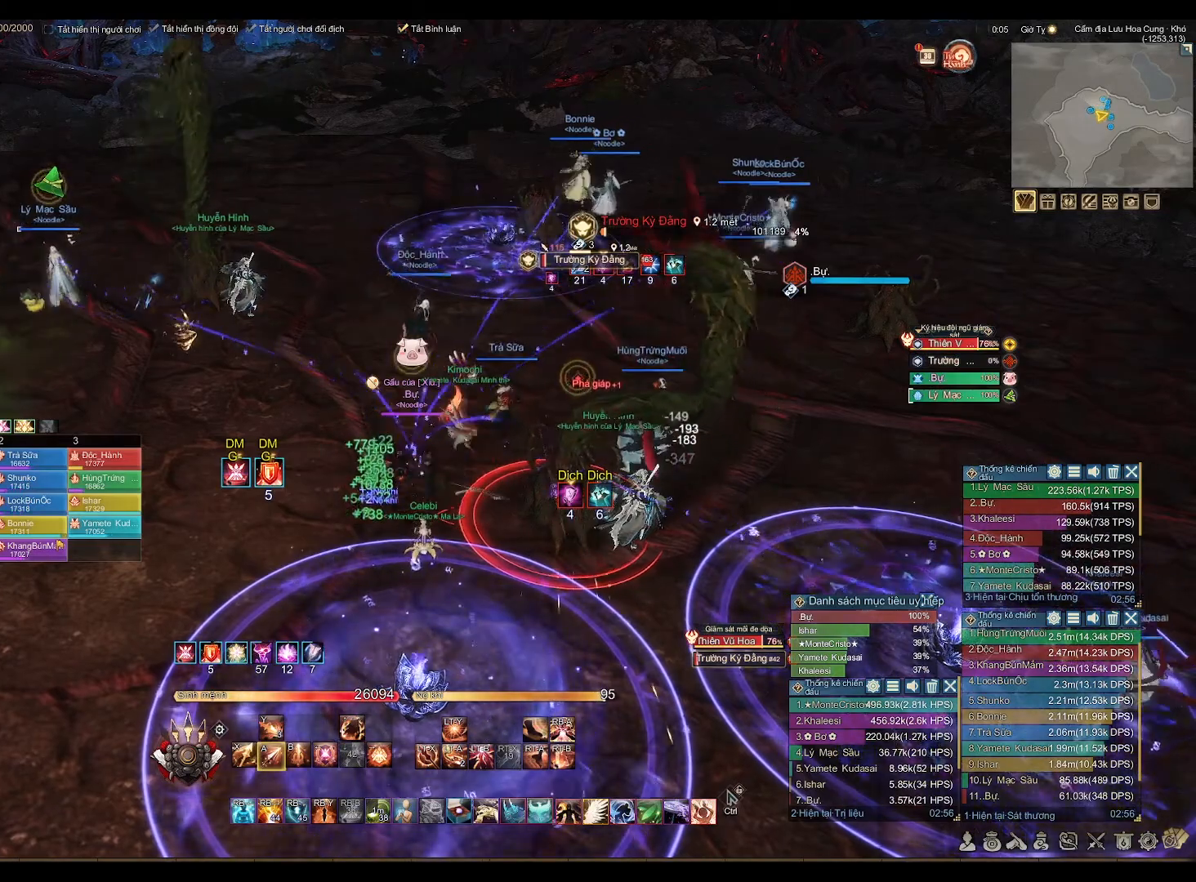
{"buttons": [], "left_stick": "center", "right_stick": "center", "events": [[50, "A", "up"], [150, "X", "down"], [250, "X", "up"], [367, "DPAD_LEFT", "down"], [467, "DPAD_LEFT", "up"]]}
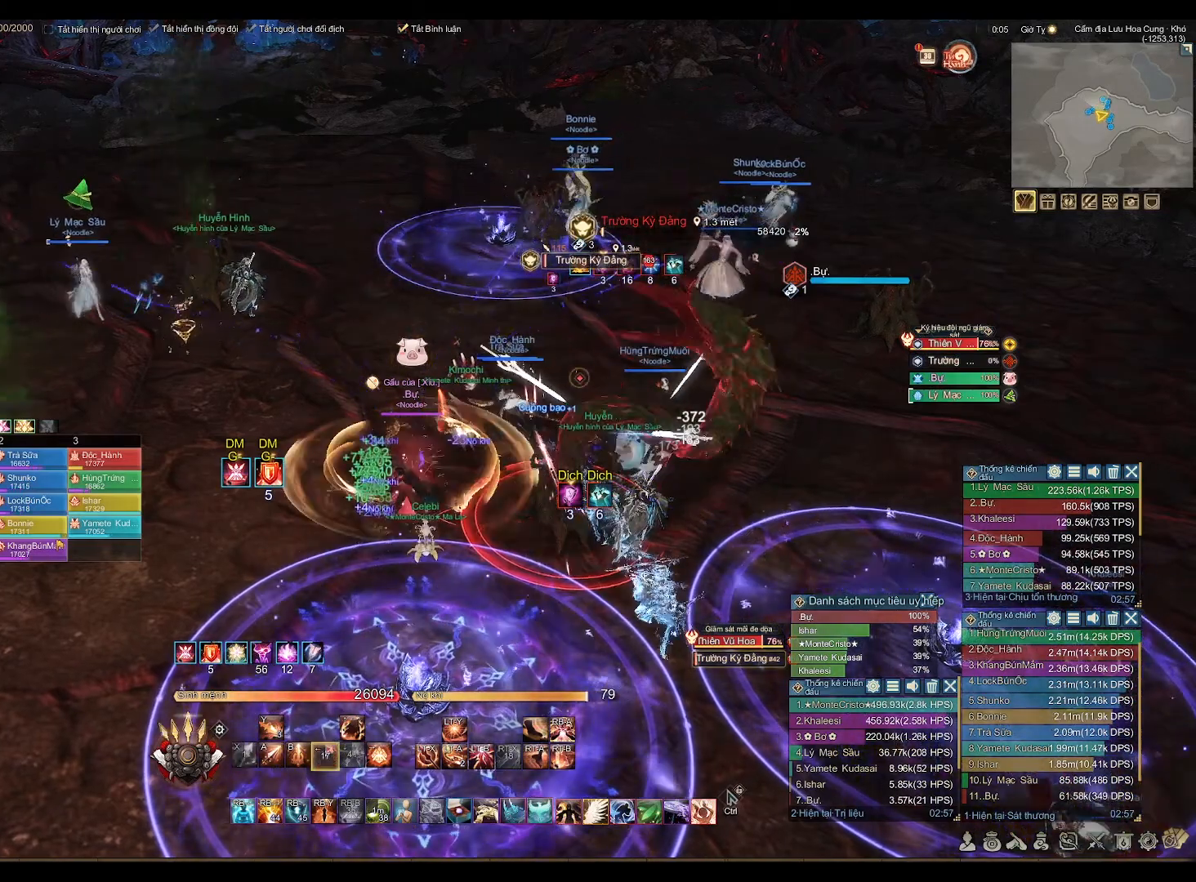
{"buttons": ["A"], "left_stick": "center", "right_stick": "center", "events": [[100, "A", "down"]]}
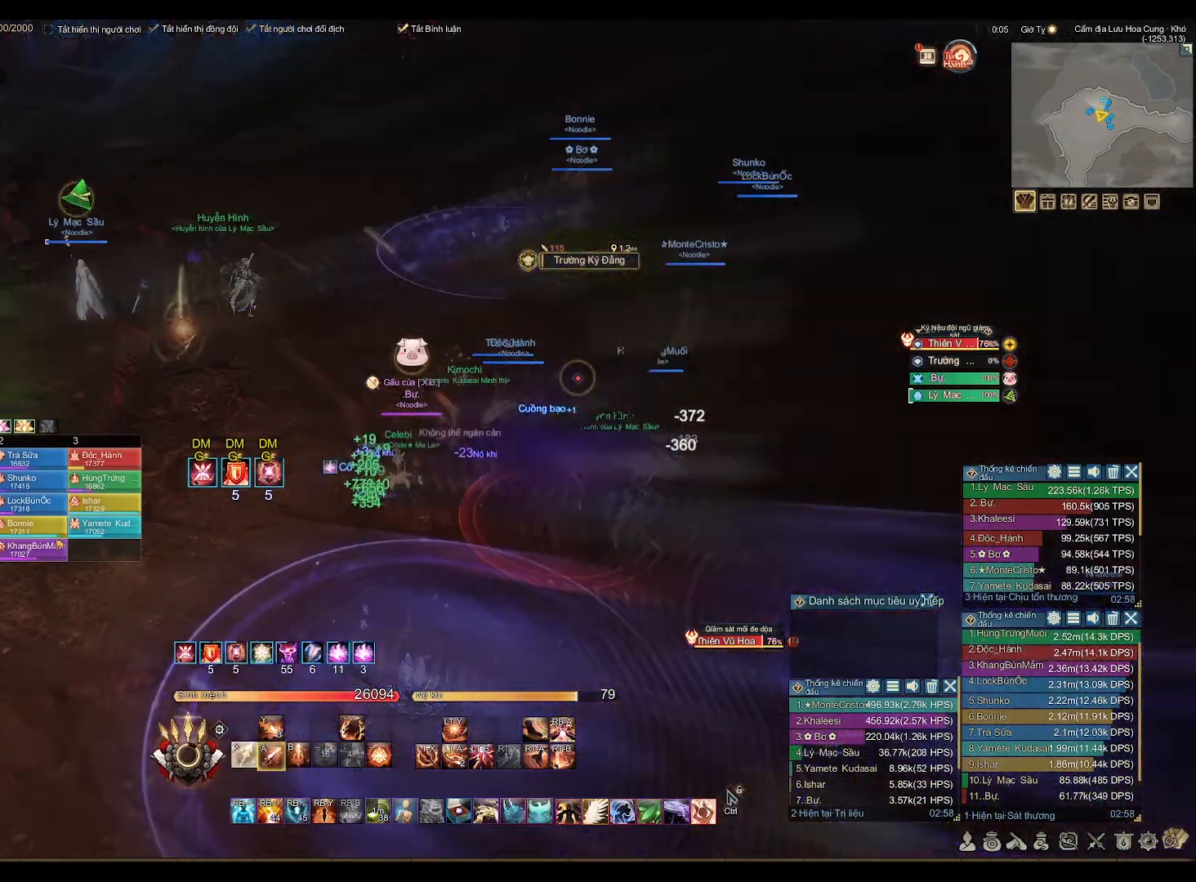
{"buttons": [], "left_stick": "center", "right_stick": "center", "events": [[33, "DPAD_UP", "down"], [83, "A", "up"], [117, "DPAD_UP", "up"]]}
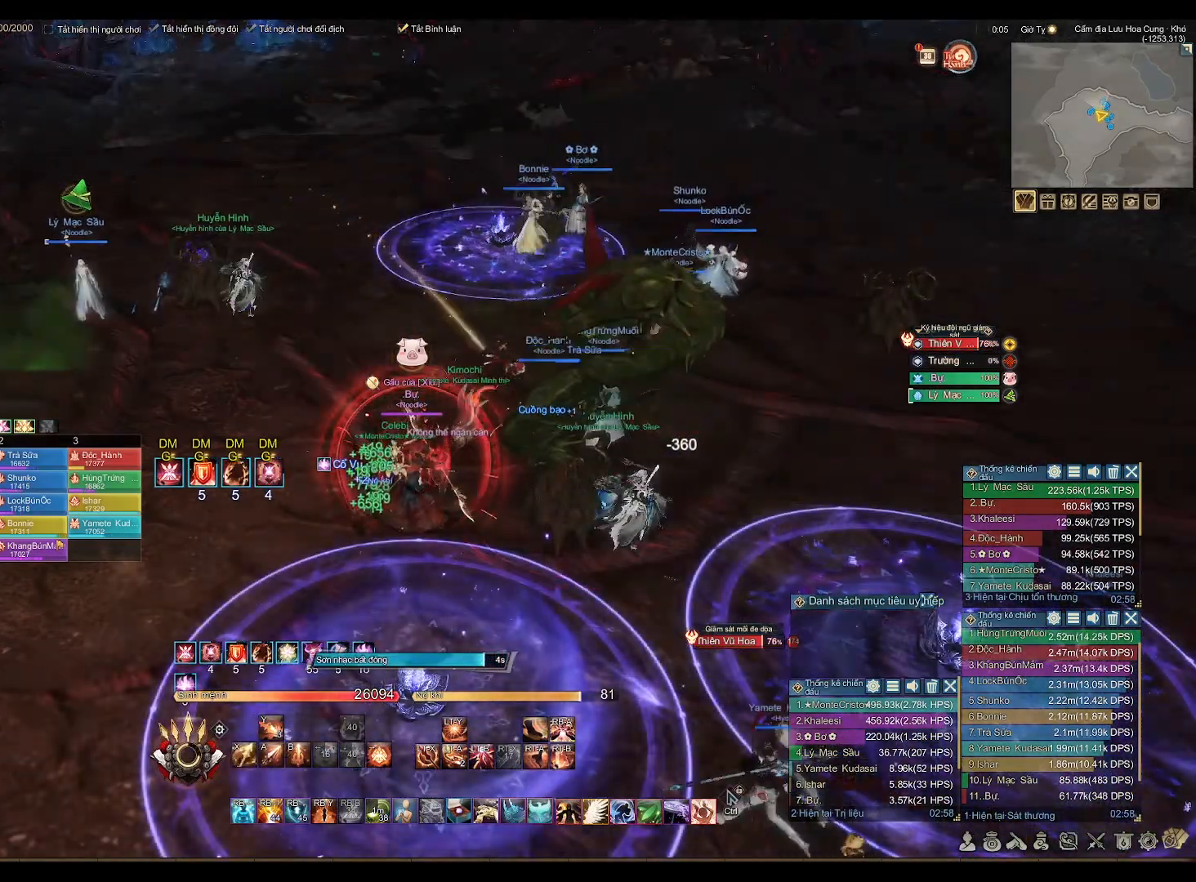
{"buttons": [], "left_stick": "down-right", "right_stick": "center", "events": [[383, "right_stick", "right"], [467, "right_stick", "center"], [500, "left_stick", "down-right"]]}
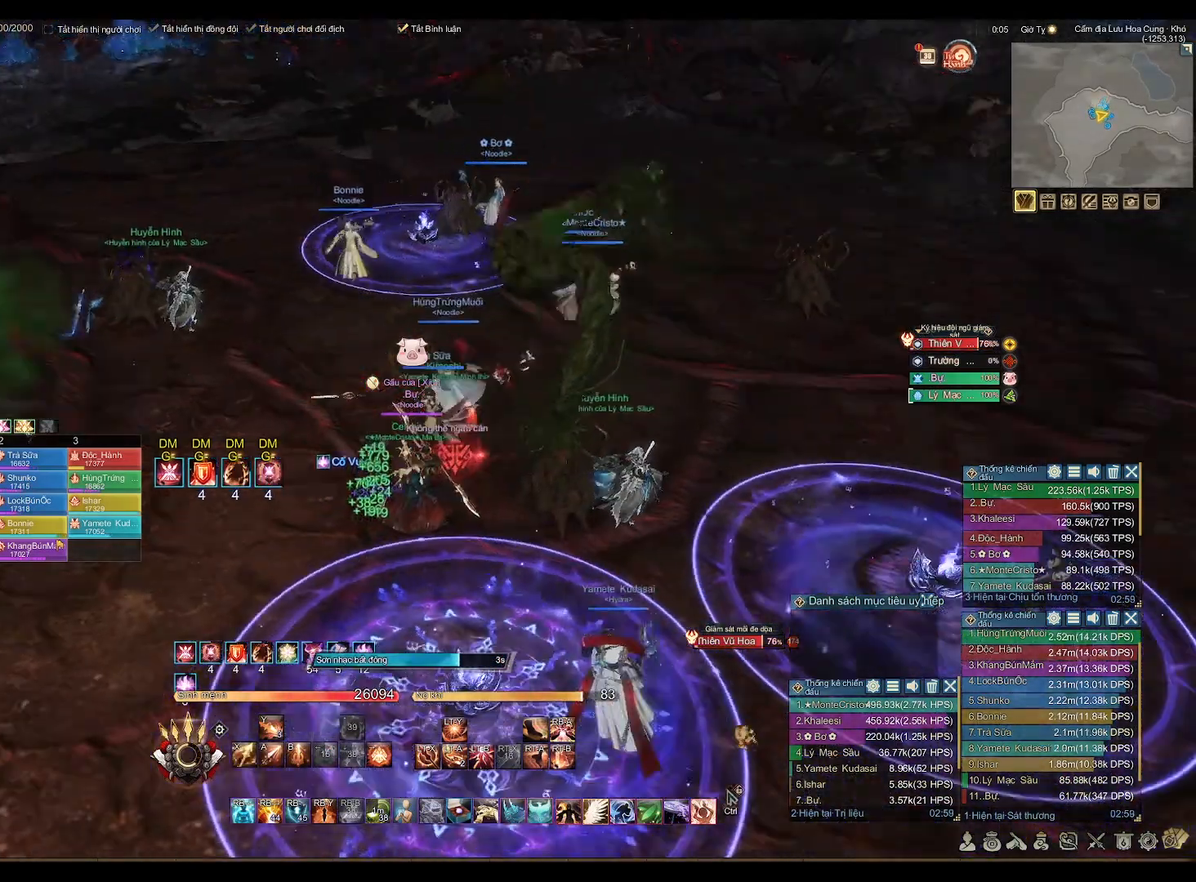
{"buttons": [], "left_stick": "down", "right_stick": "center", "events": [[383, "left_stick", "down"]]}
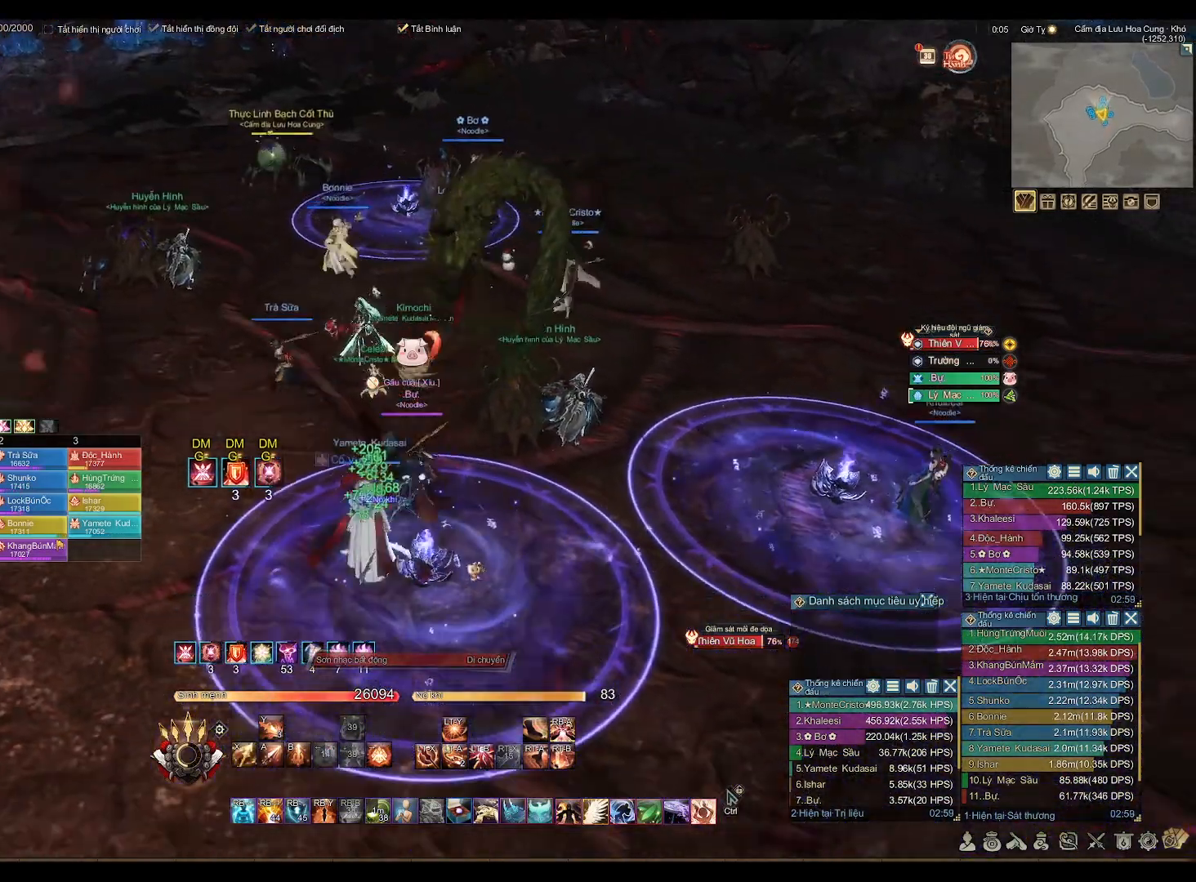
{"buttons": [], "left_stick": "down", "right_stick": "center", "events": []}
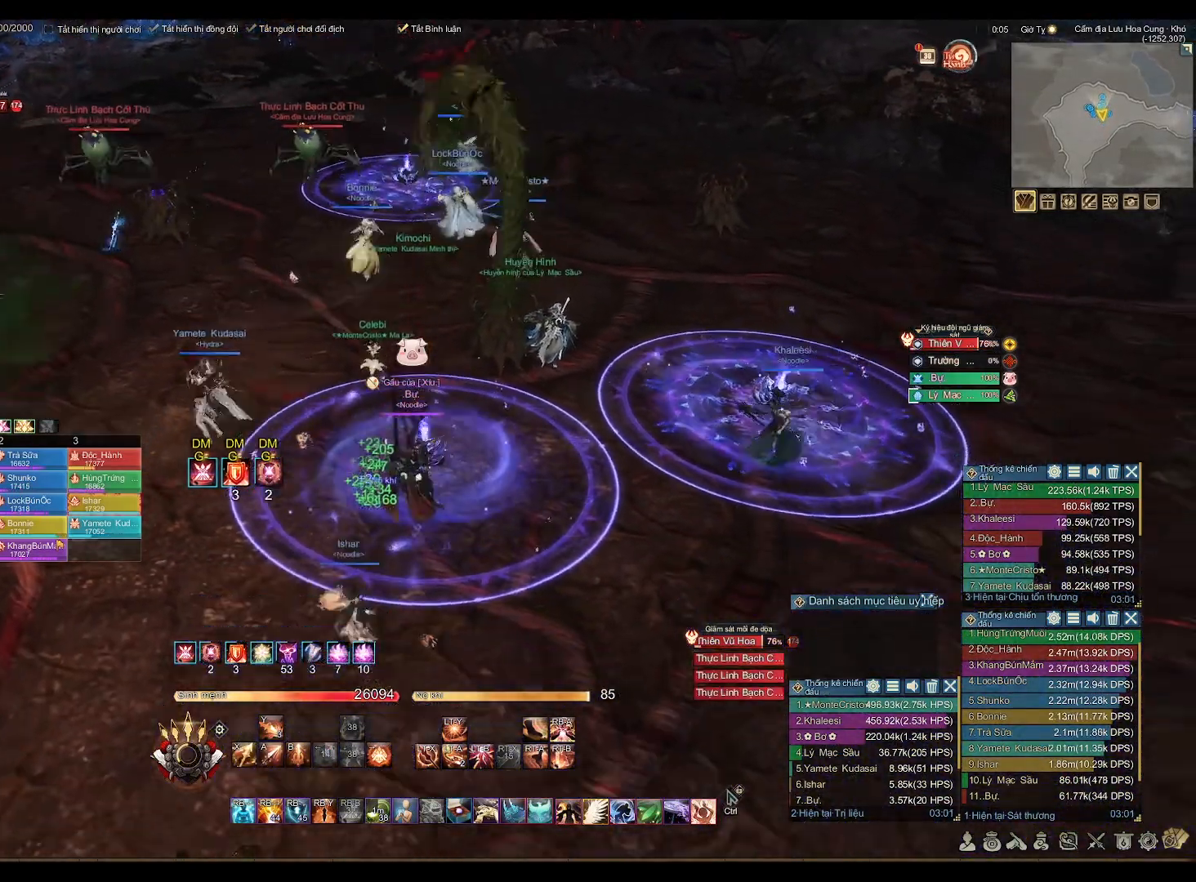
{"buttons": [], "left_stick": "up-left", "right_stick": "center", "events": [[150, "left_stick", "up-left"]]}
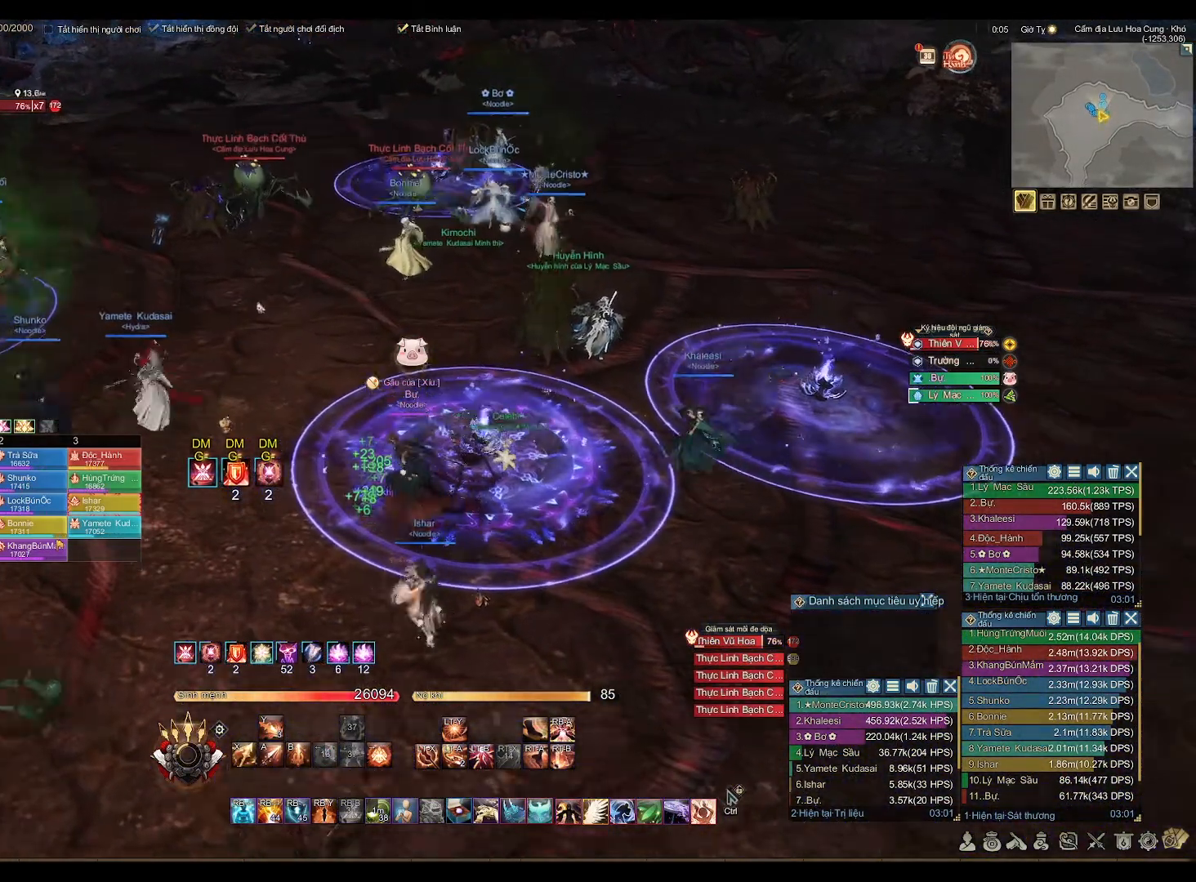
{"buttons": [], "left_stick": "up-left", "right_stick": "center", "events": [[250, "R1", "down"], [317, "A", "down"], [450, "A", "up"], [500, "R1", "up"]]}
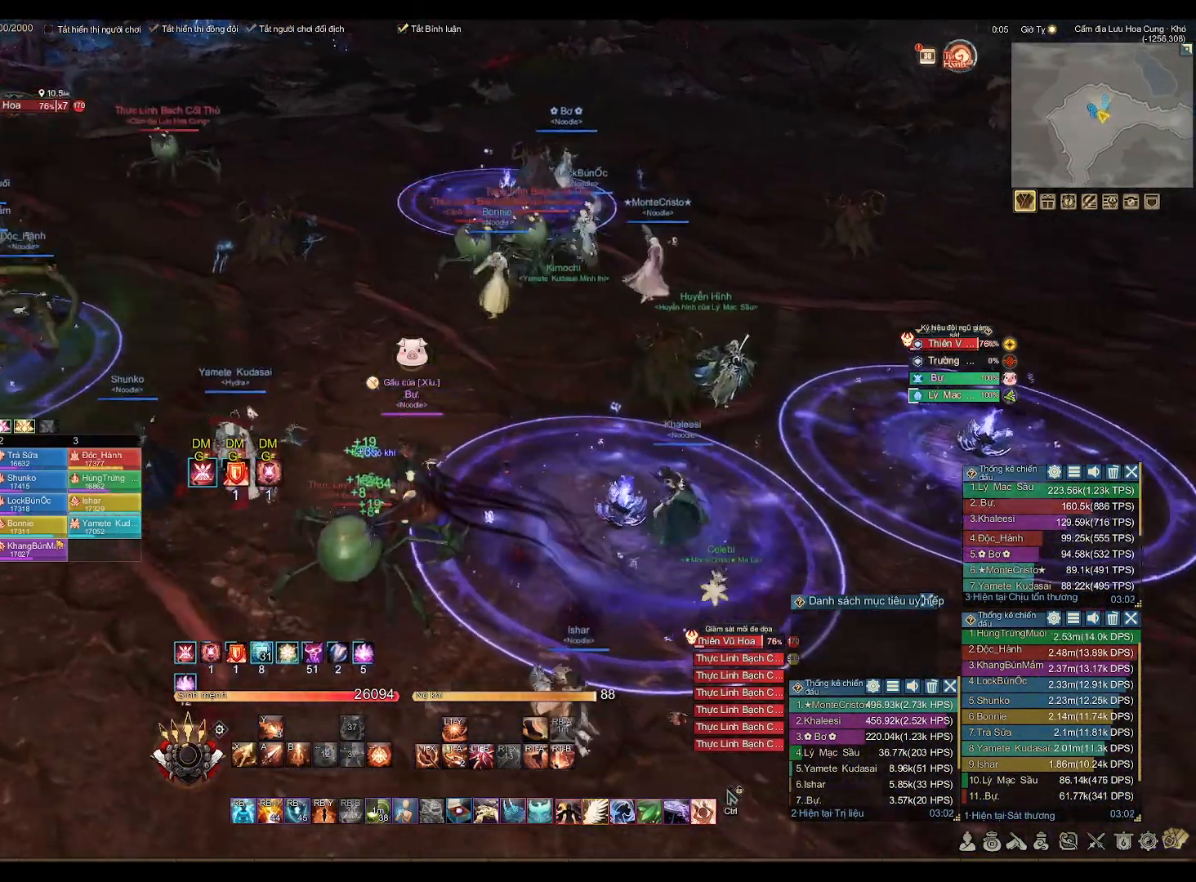
{"buttons": [], "left_stick": "left", "right_stick": "center", "events": [[50, "left_stick", "left"]]}
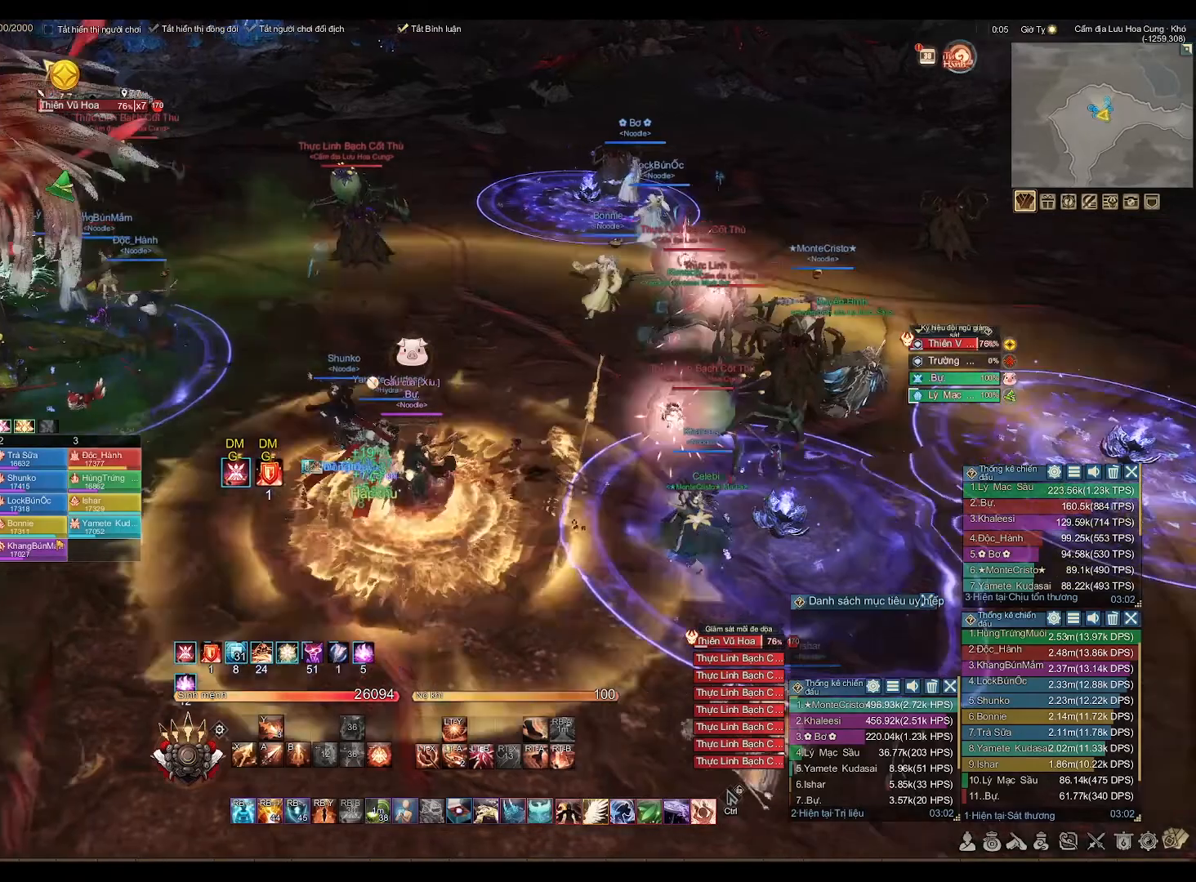
{"buttons": [], "left_stick": "left", "right_stick": "center", "events": []}
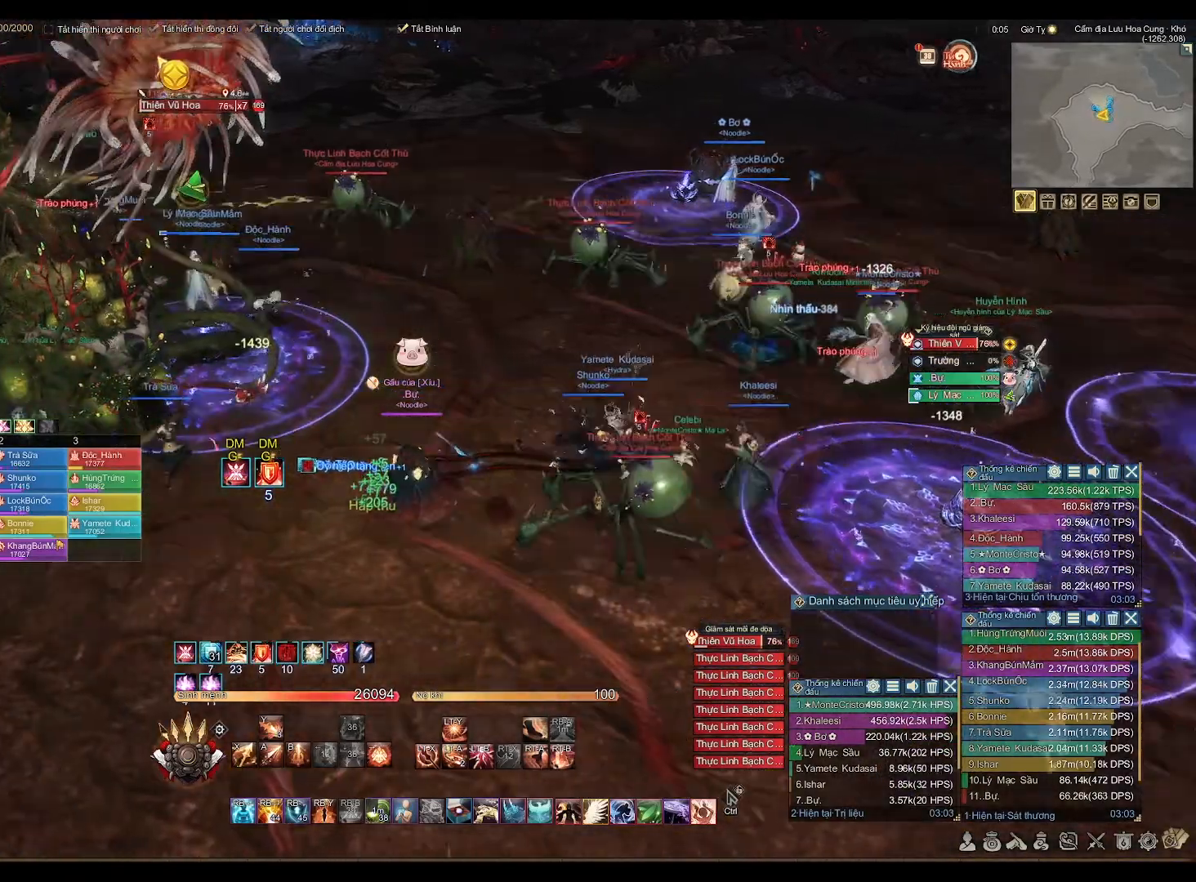
{"buttons": [], "left_stick": "left", "right_stick": "right", "events": [[433, "right_stick", "right"]]}
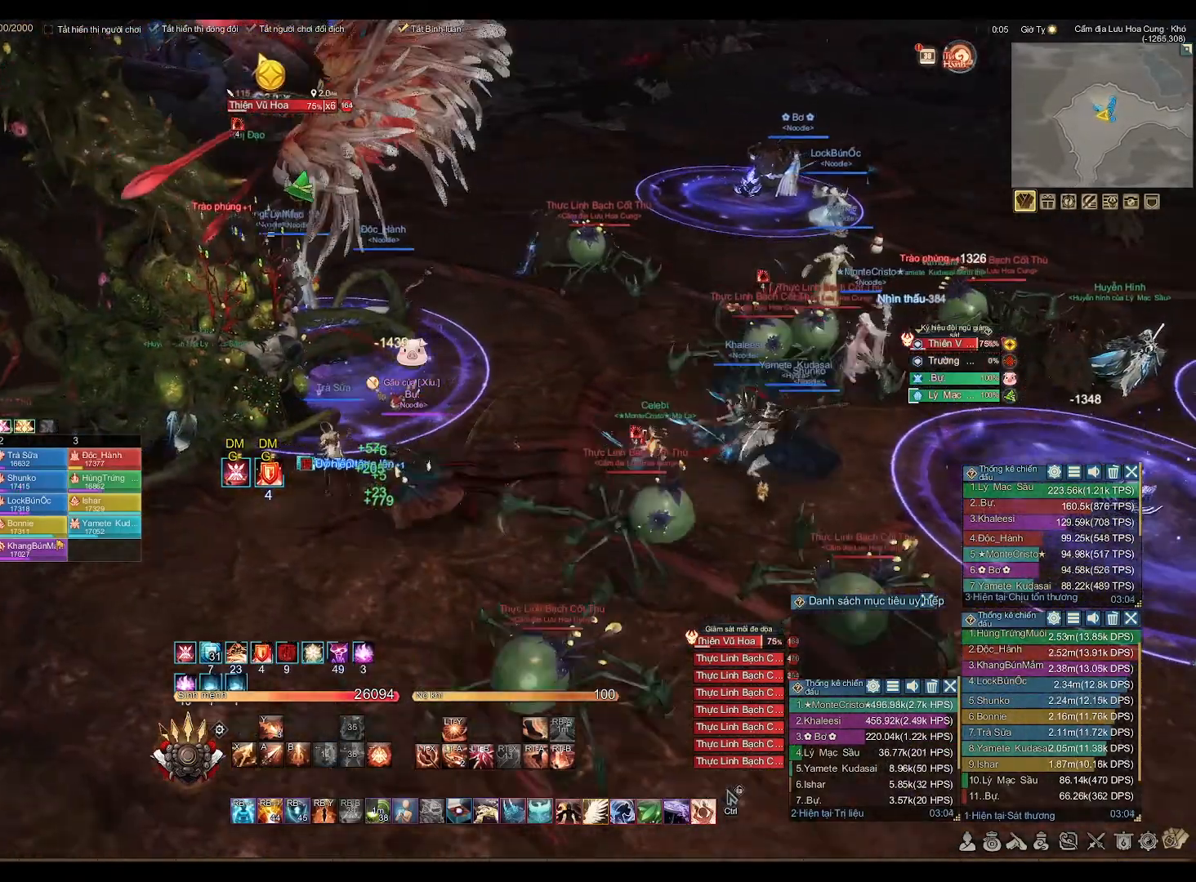
{"buttons": [], "left_stick": "down-left", "right_stick": "center", "events": [[150, "right_stick", "center"], [283, "left_stick", "down-left"]]}
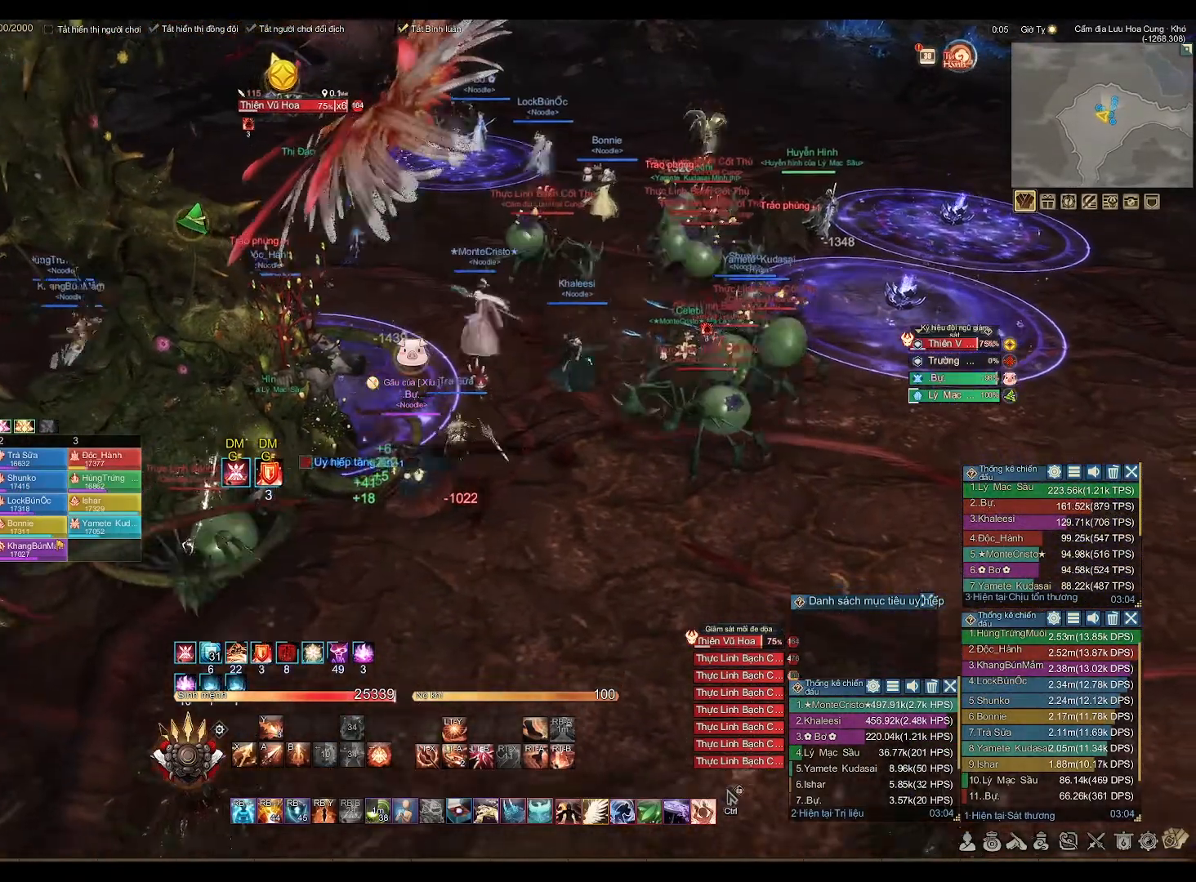
{"buttons": [], "left_stick": "left", "right_stick": "center", "events": [[33, "right_stick", "right"], [150, "right_stick", "center"], [283, "left_stick", "up-left"], [450, "left_stick", "left"]]}
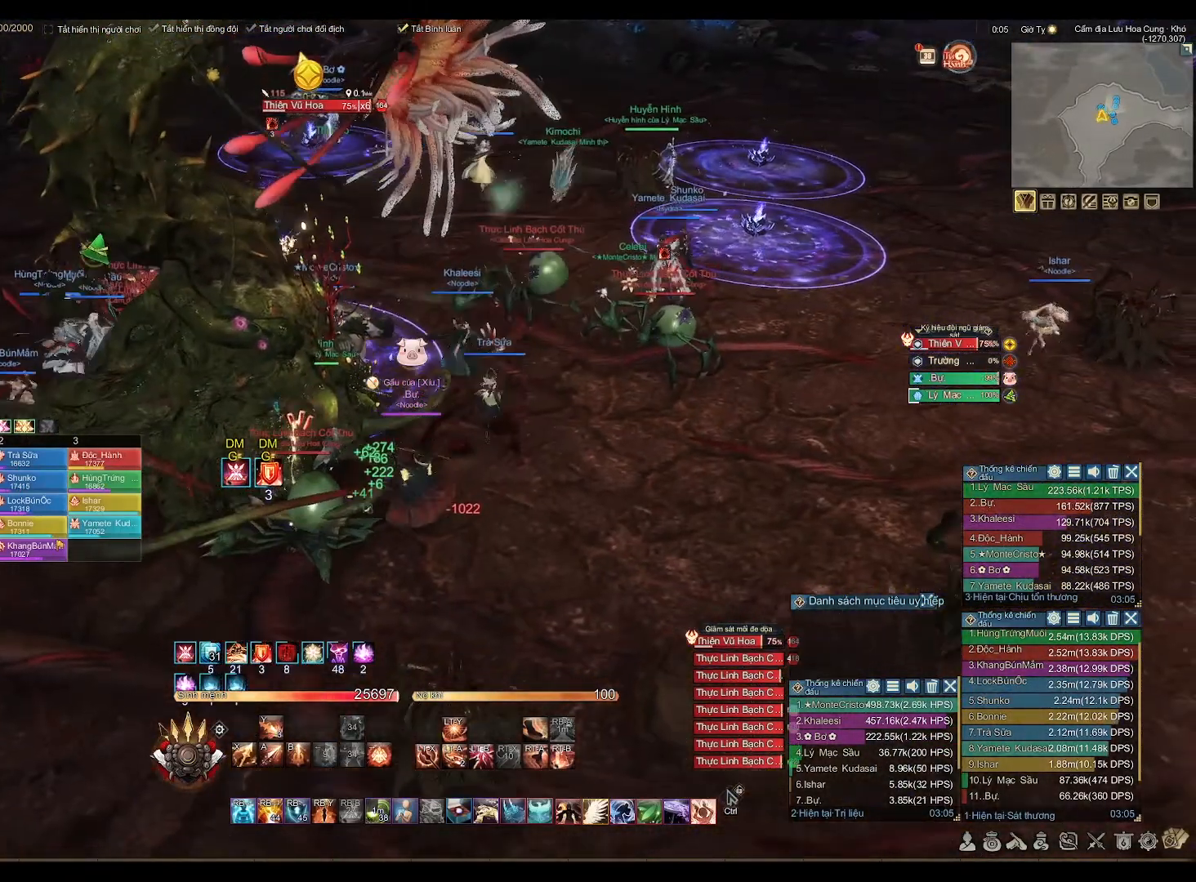
{"buttons": ["A"], "left_stick": "center", "right_stick": "center", "events": [[133, "A", "down"], [450, "left_stick", "center"]]}
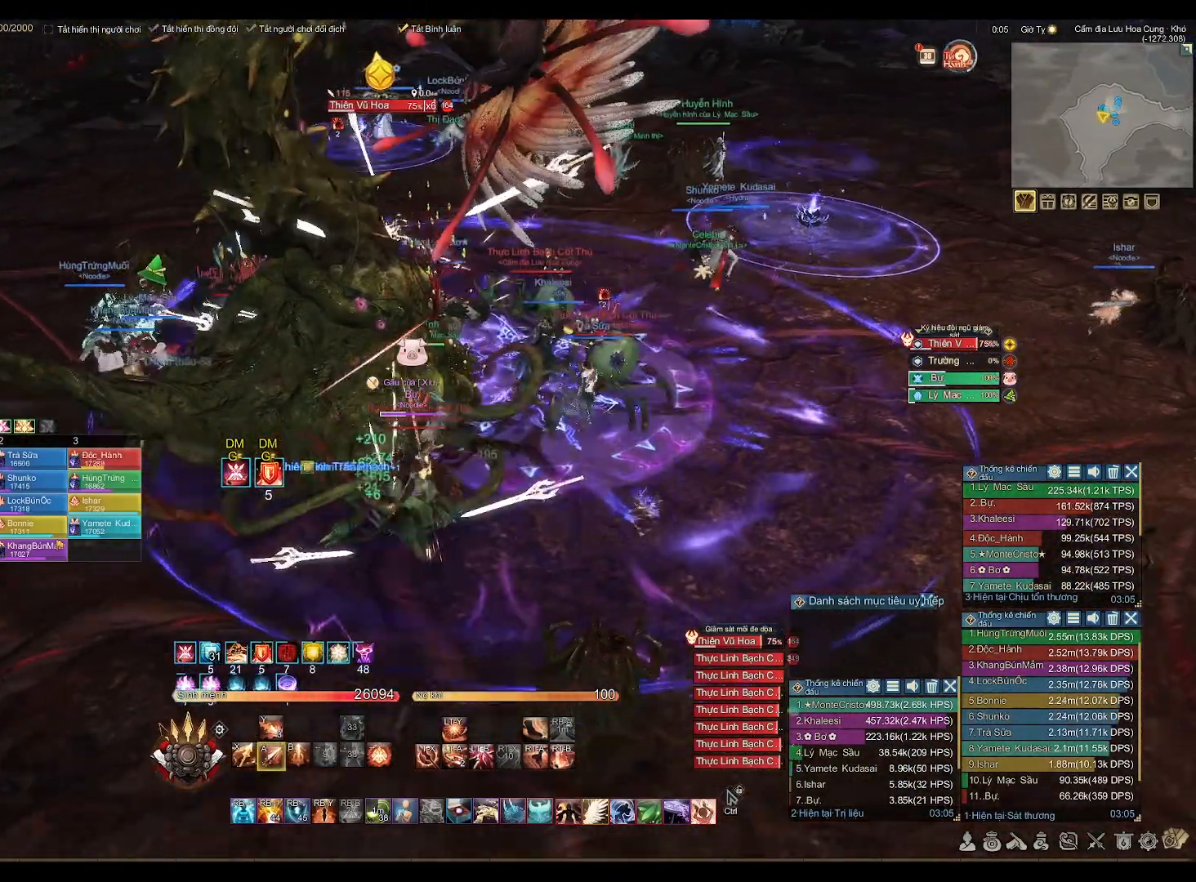
{"buttons": ["X"], "left_stick": "center", "right_stick": "center", "events": [[67, "A", "up"], [217, "right_stick", "right"], [367, "right_stick", "center"], [383, "L1", "down"], [450, "L1", "up"], [500, "X", "down"]]}